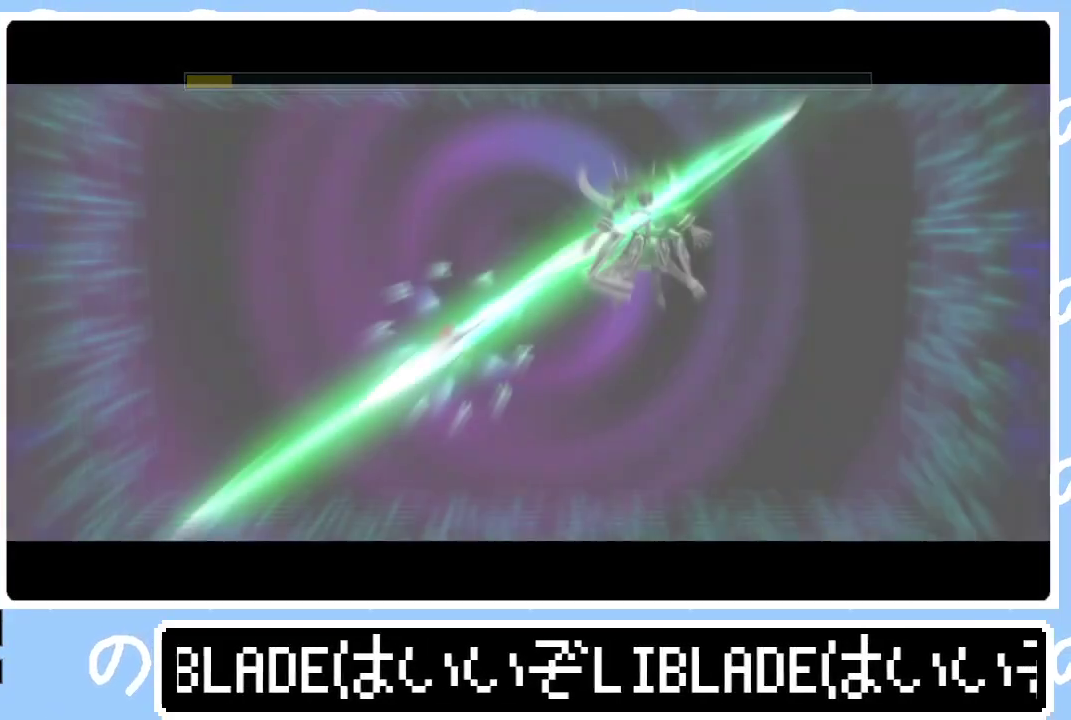
Gameplay with a controller (PlayStation layout); each line is a JSON object with the inputs held at the frame after it. "events" lists button and stick changes between this image and that frame as [ms after this image, input, new state], when the widget could be followed in between. Not read: R1.
{"buttons": [], "left_stick": "center", "right_stick": "center", "events": []}
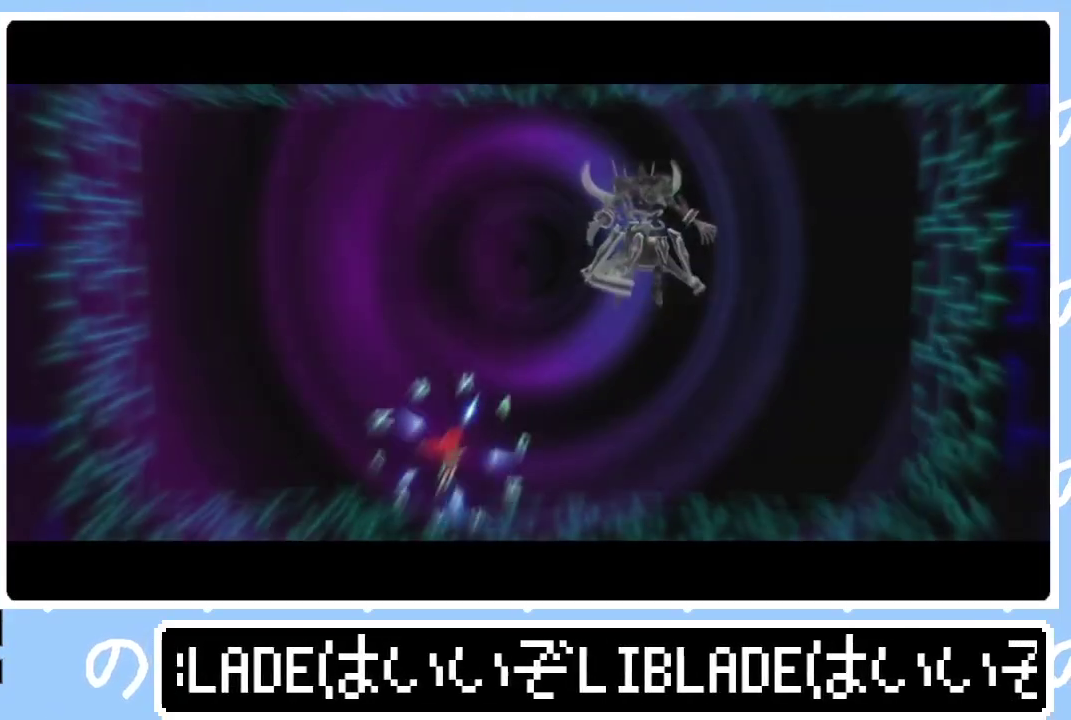
{"buttons": [], "left_stick": "center", "right_stick": "center", "events": []}
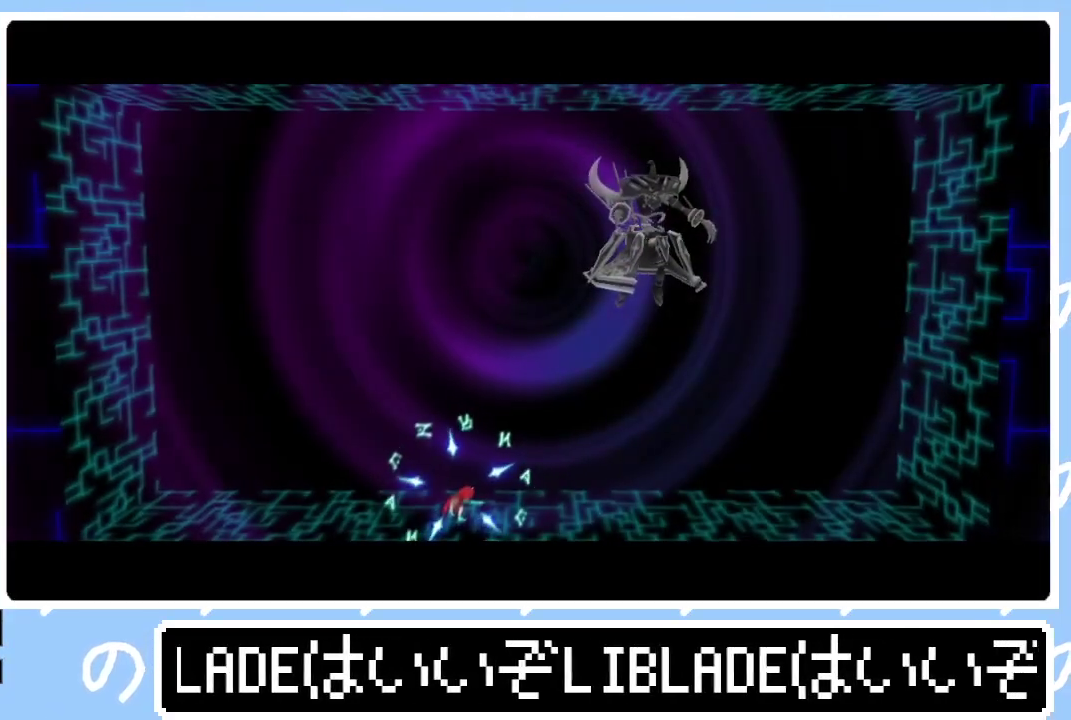
{"buttons": [], "left_stick": "center", "right_stick": "center", "events": []}
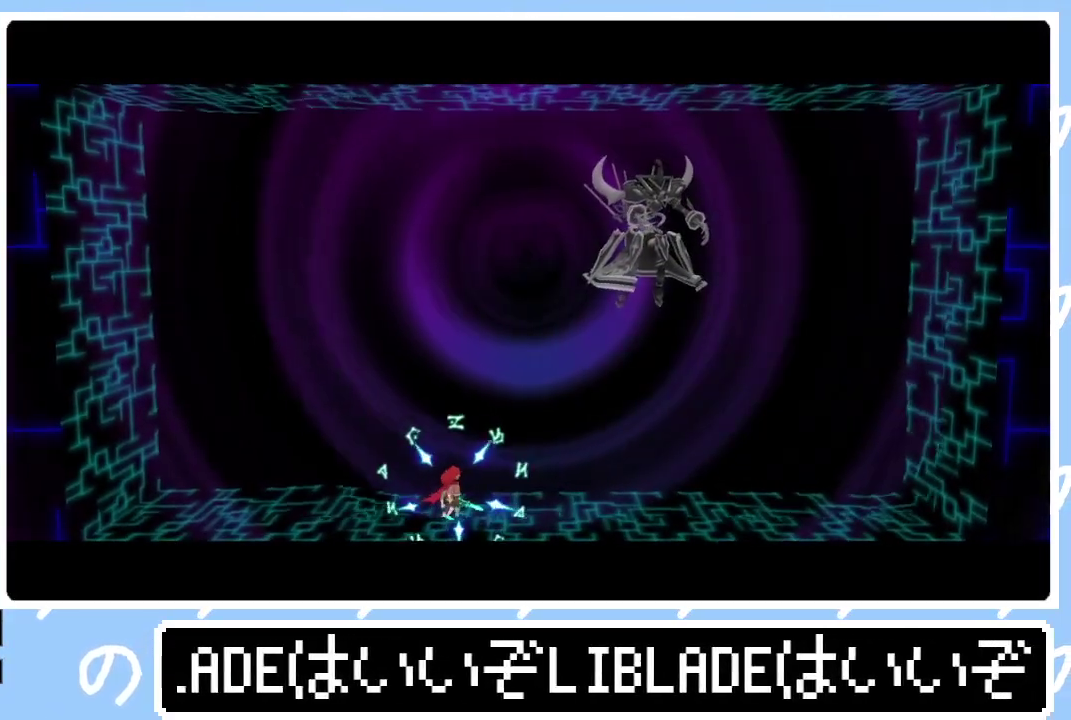
{"buttons": [], "left_stick": "center", "right_stick": "center", "events": []}
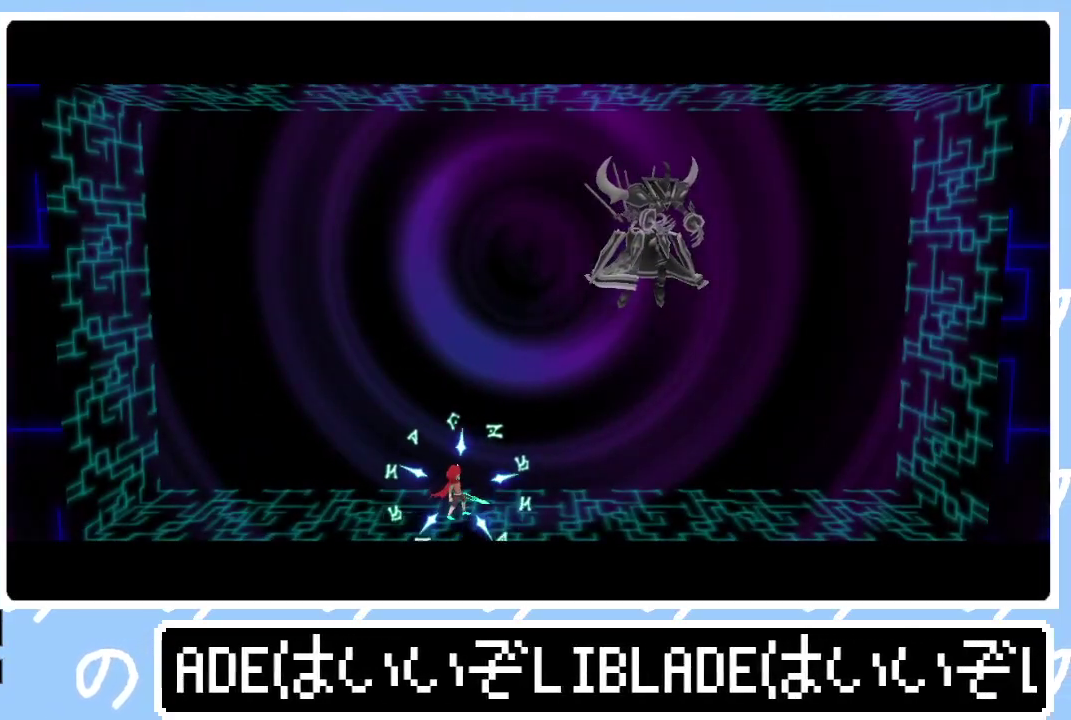
{"buttons": [], "left_stick": "center", "right_stick": "center", "events": []}
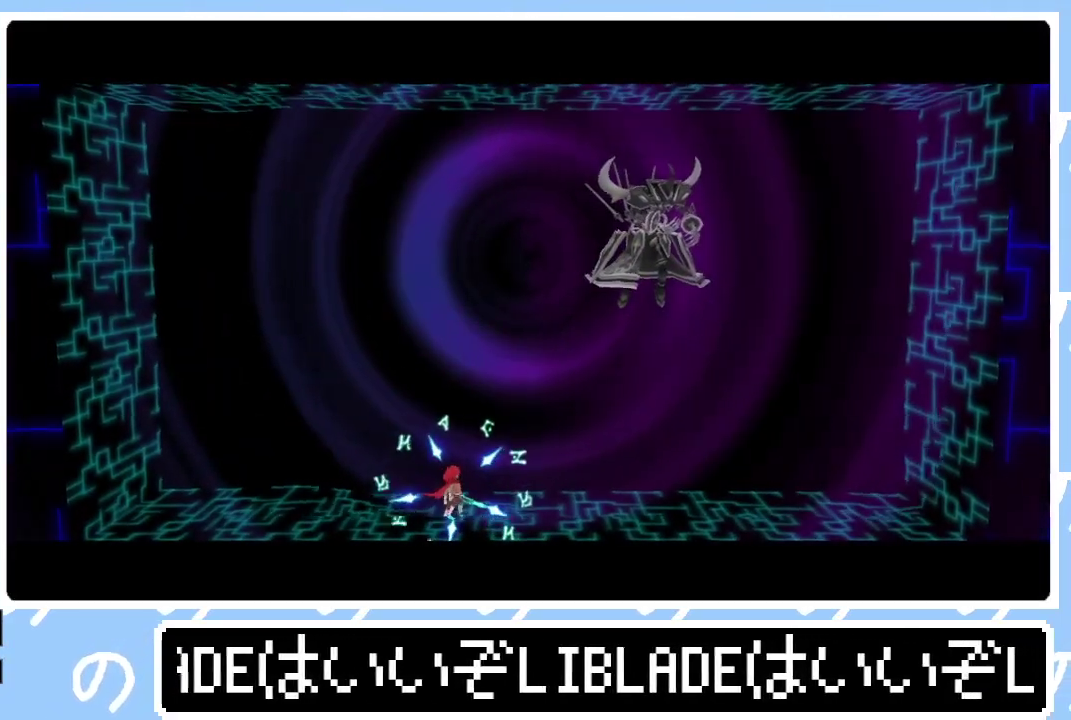
{"buttons": [], "left_stick": "center", "right_stick": "center", "events": []}
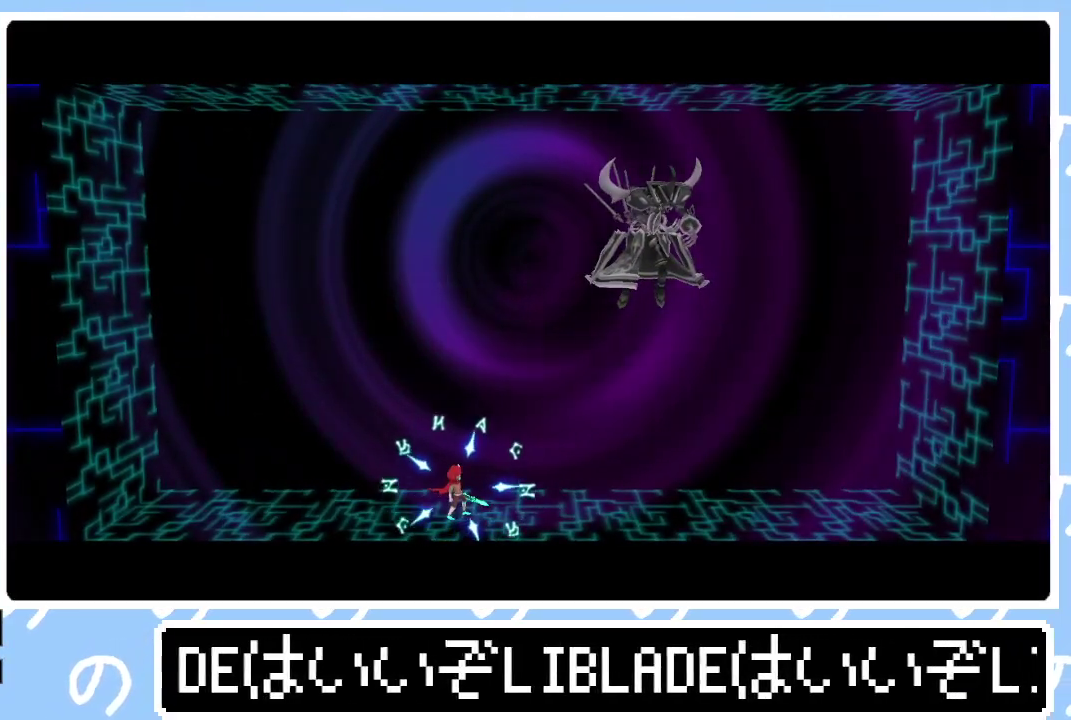
{"buttons": [], "left_stick": "center", "right_stick": "center", "events": []}
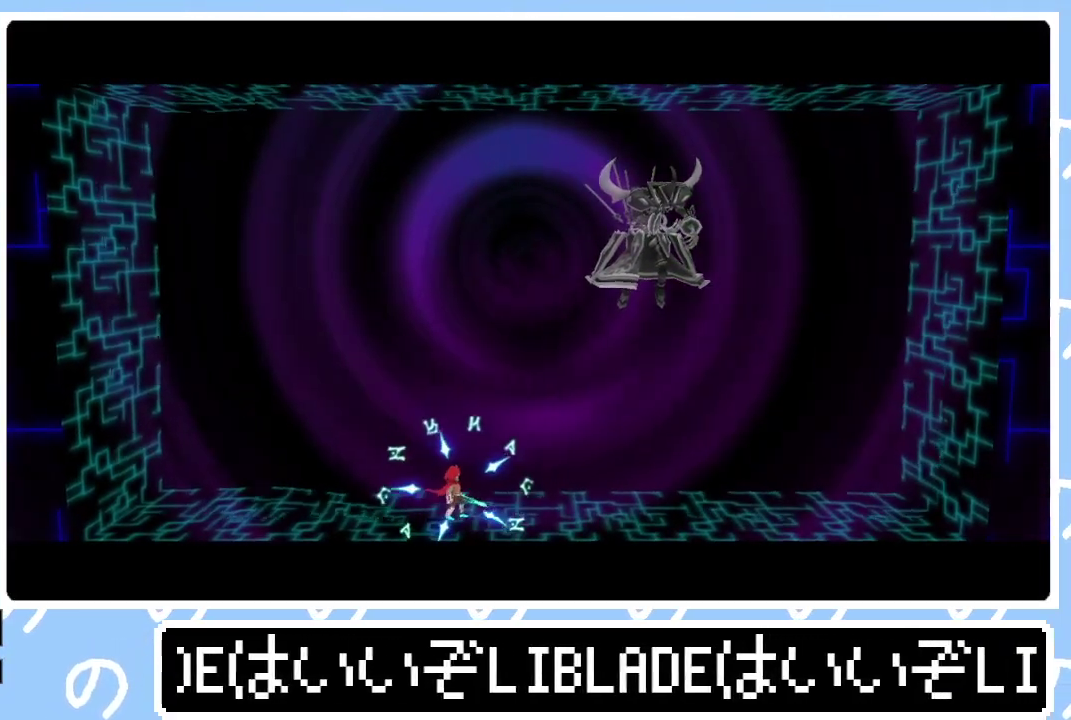
{"buttons": [], "left_stick": "center", "right_stick": "center", "events": []}
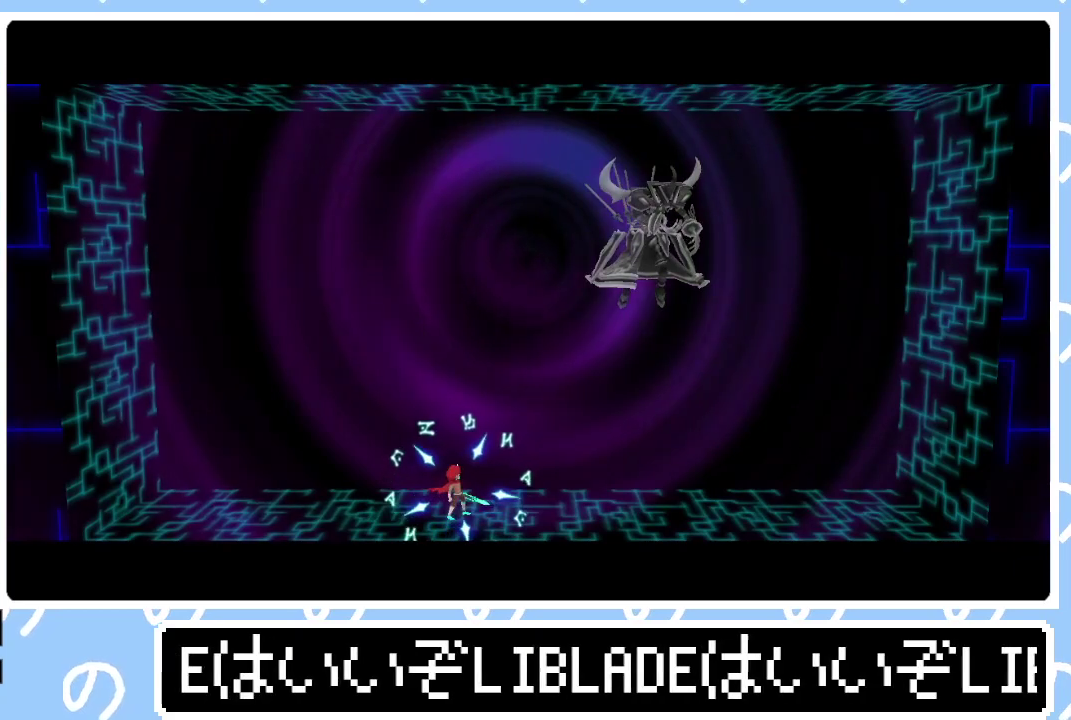
{"buttons": [], "left_stick": "center", "right_stick": "center", "events": []}
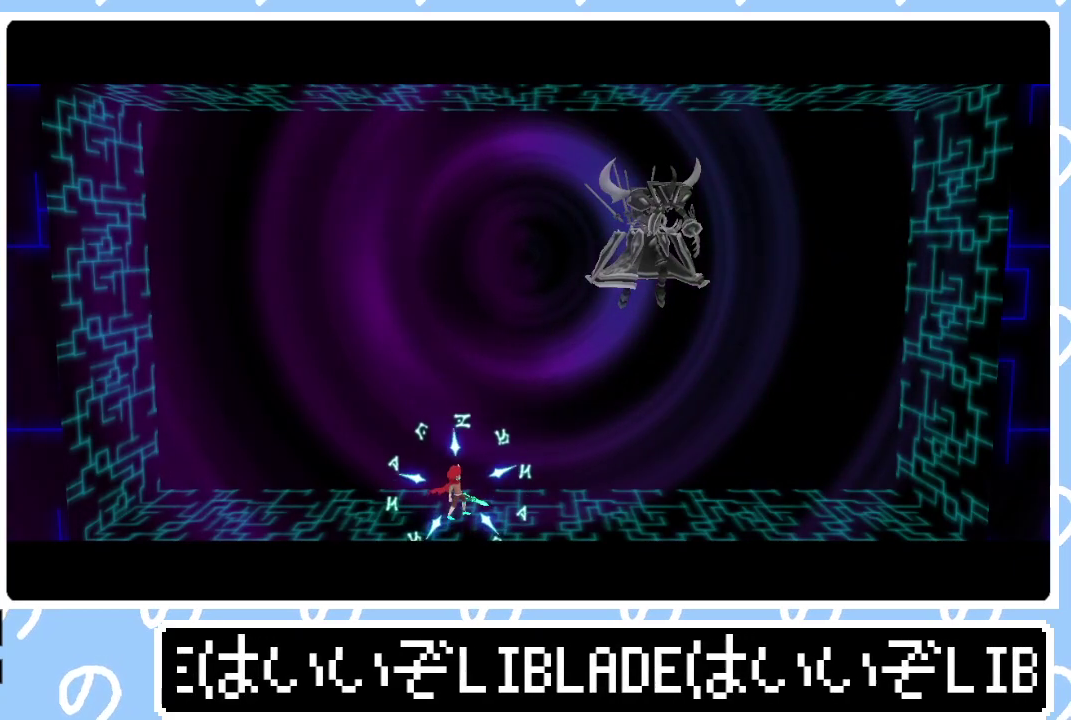
{"buttons": [], "left_stick": "center", "right_stick": "center", "events": []}
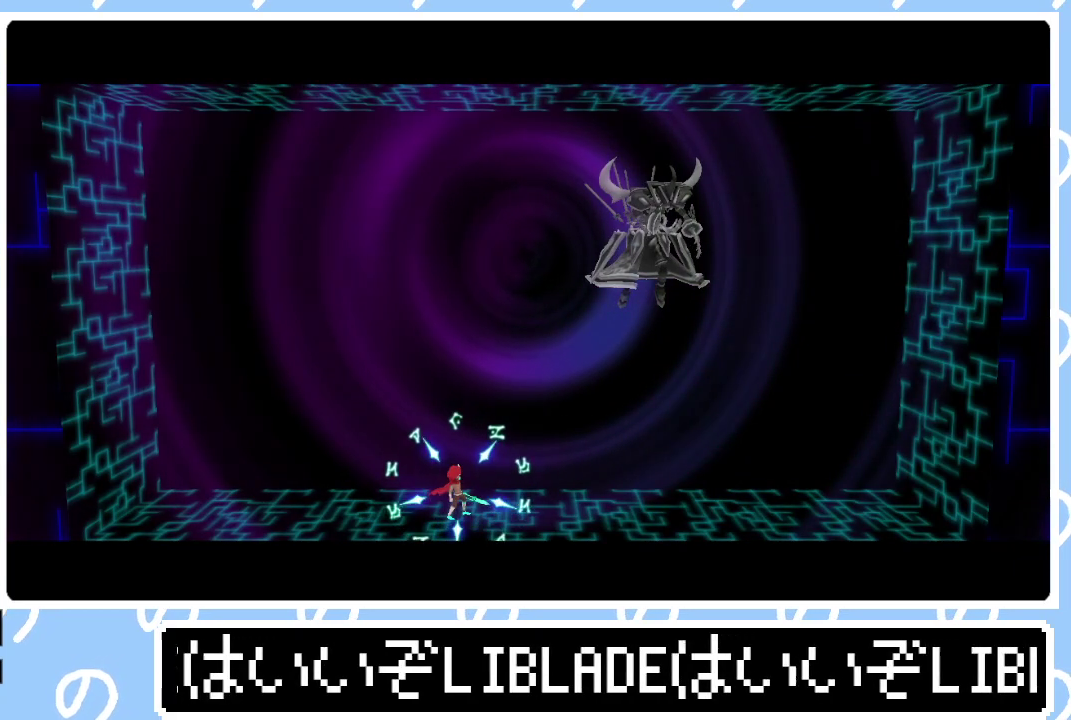
{"buttons": [], "left_stick": "right", "right_stick": "center", "events": [[250, "left_stick", "right"]]}
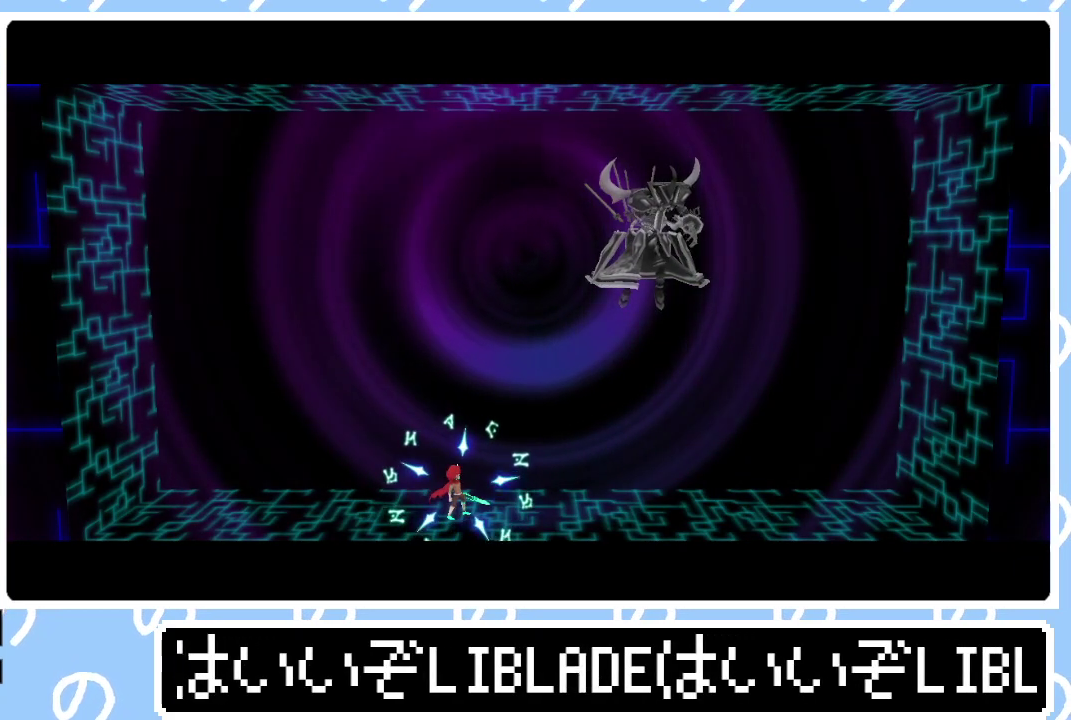
{"buttons": [], "left_stick": "center", "right_stick": "center", "events": [[33, "left_stick", "center"]]}
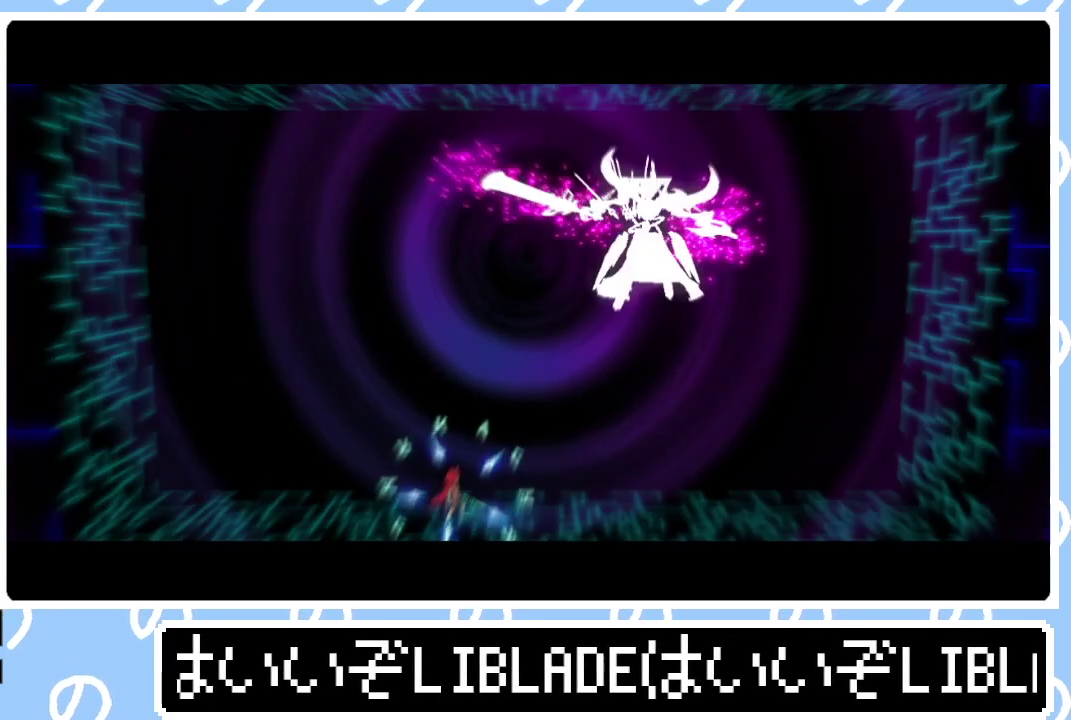
{"buttons": [], "left_stick": "center", "right_stick": "center", "events": []}
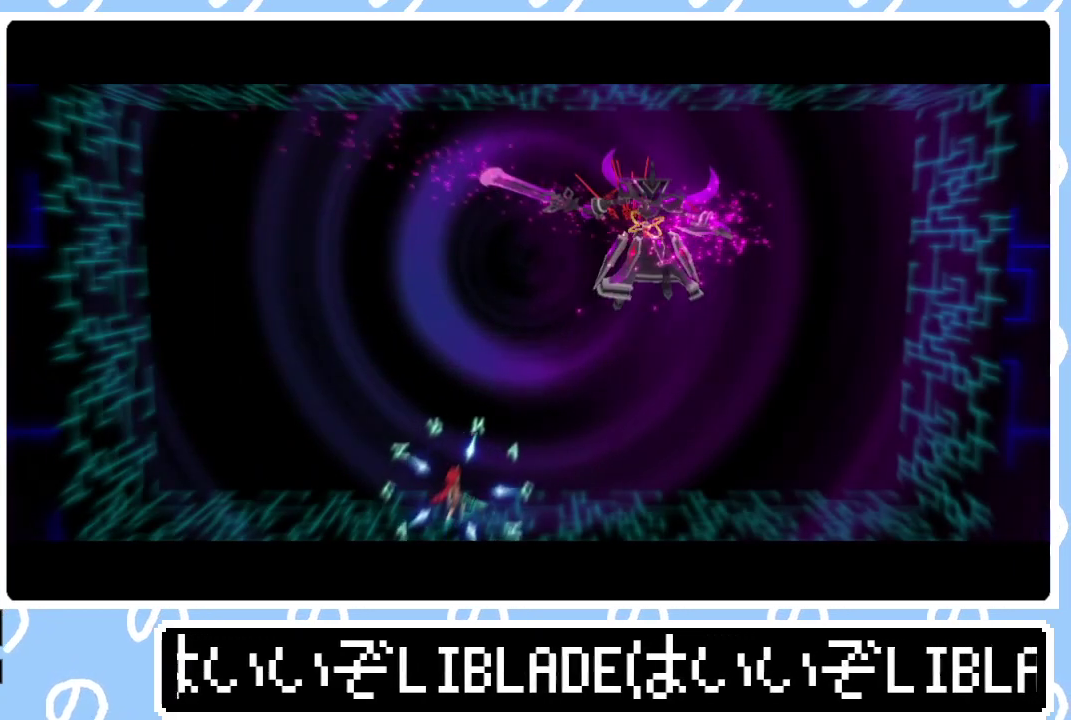
{"buttons": [], "left_stick": "right", "right_stick": "center", "events": [[283, "left_stick", "right"]]}
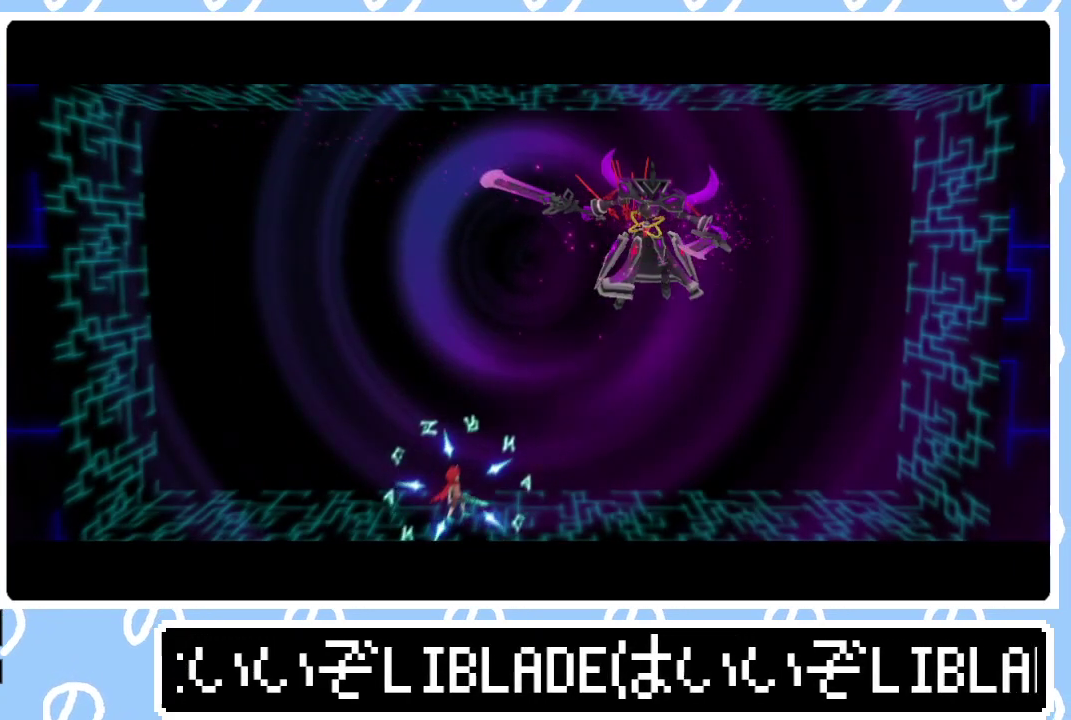
{"buttons": [], "left_stick": "right", "right_stick": "center", "events": [[83, "left_stick", "center"], [267, "left_stick", "right"]]}
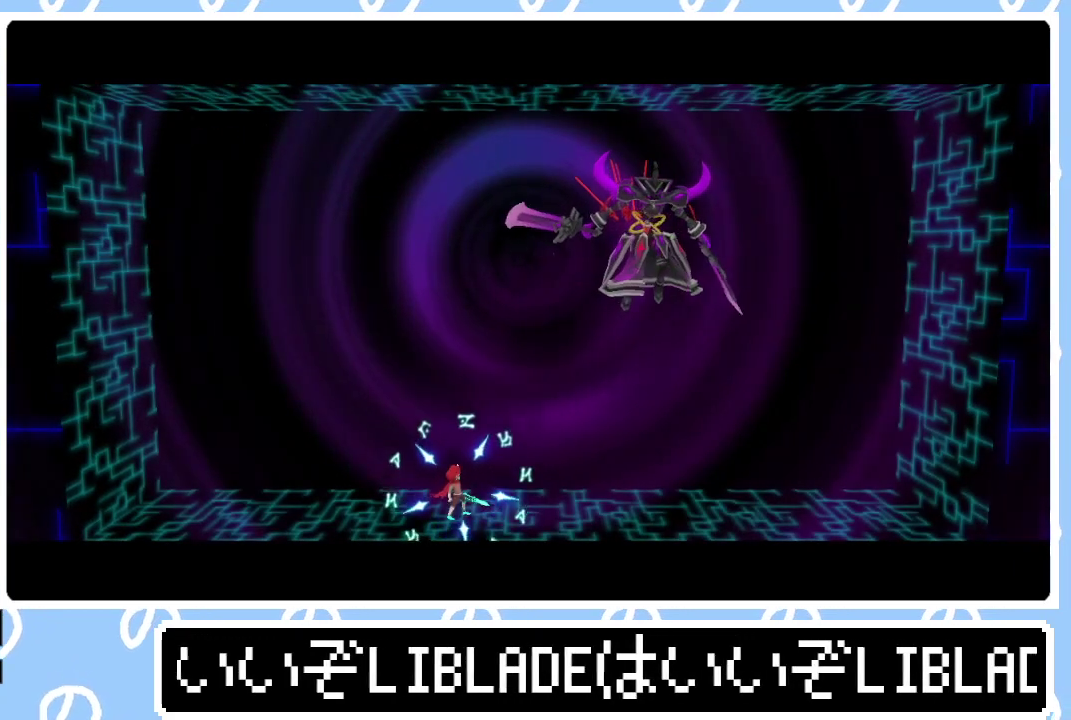
{"buttons": [], "left_stick": "right", "right_stick": "center", "events": [[33, "left_stick", "center"], [167, "left_stick", "right"]]}